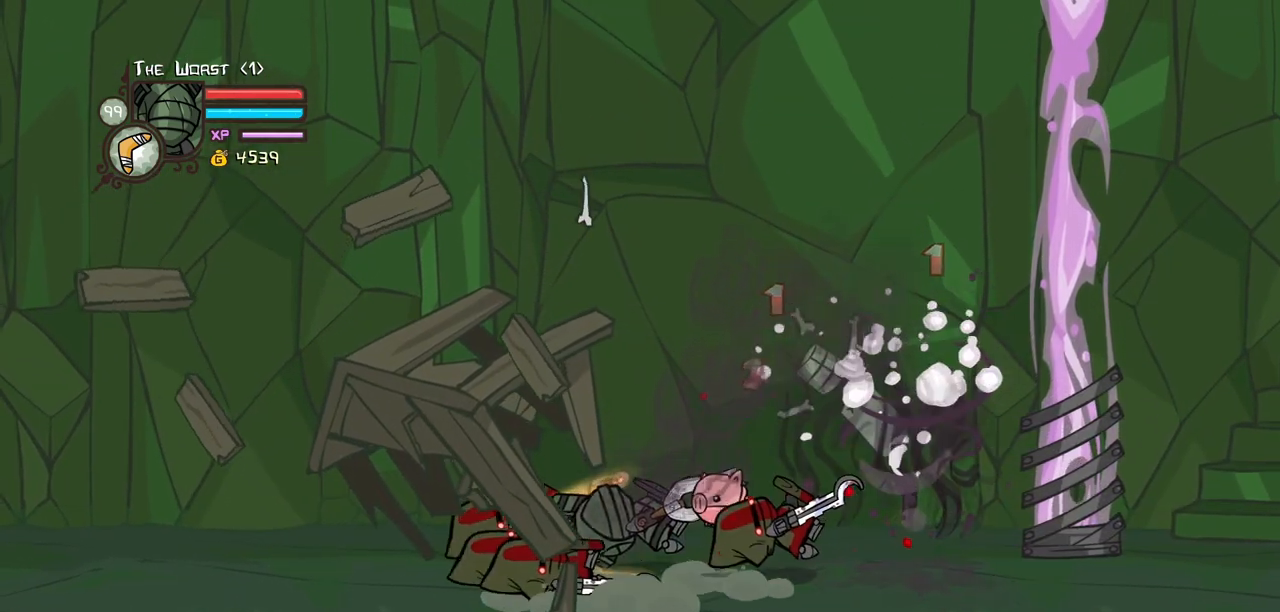
Gameplay with keyboard; each line is a JSON object with the keys held at the frame after it. "events" lists presses ("down") and releases ("up") of "block", "down", "heavy", "item", "iteml", "itemr", "jump", "left", "light", "magic", "right" and "up" between this image and that frame as [ms after this image, input, new state], when the widget could be followed in between. No other keys are recorded. Mouse input is not recorded. Key names are as the overlay labels them; some are game actions (e.g. jump) rather than physical keys.
{"keys": ["right"], "events": [[17, "right", "down"], [67, "jump", "down"], [300, "jump", "up"]]}
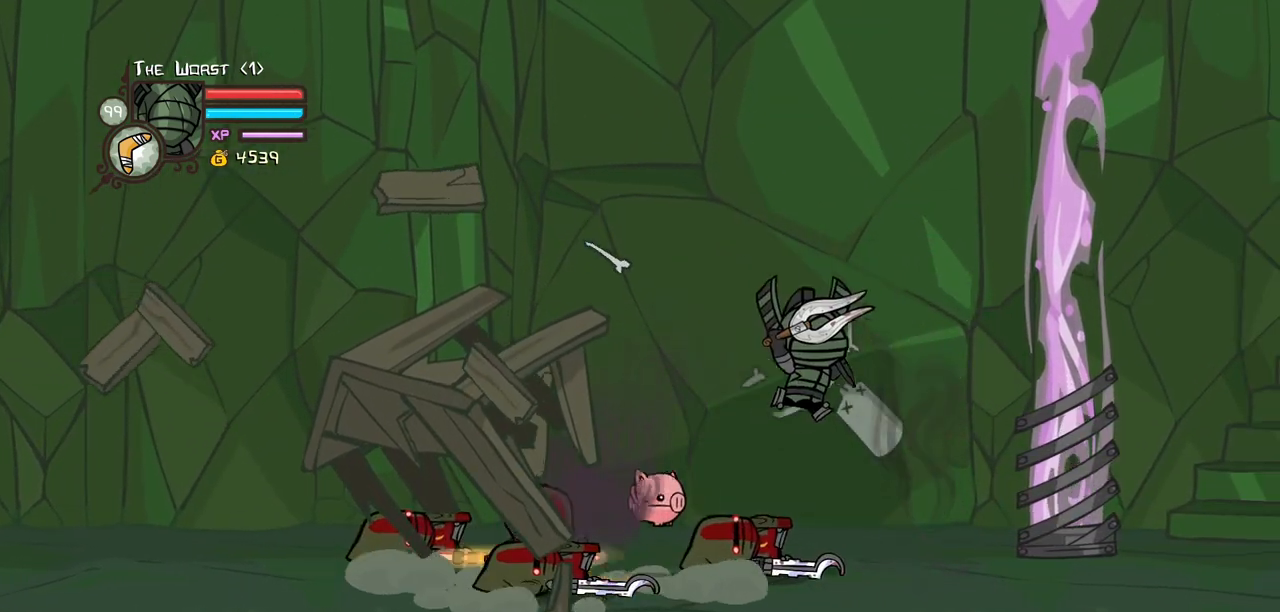
{"keys": ["down", "left"], "events": [[217, "left", "down"], [217, "right", "up"], [267, "jump", "down"], [367, "jump", "up"], [450, "down", "down"]]}
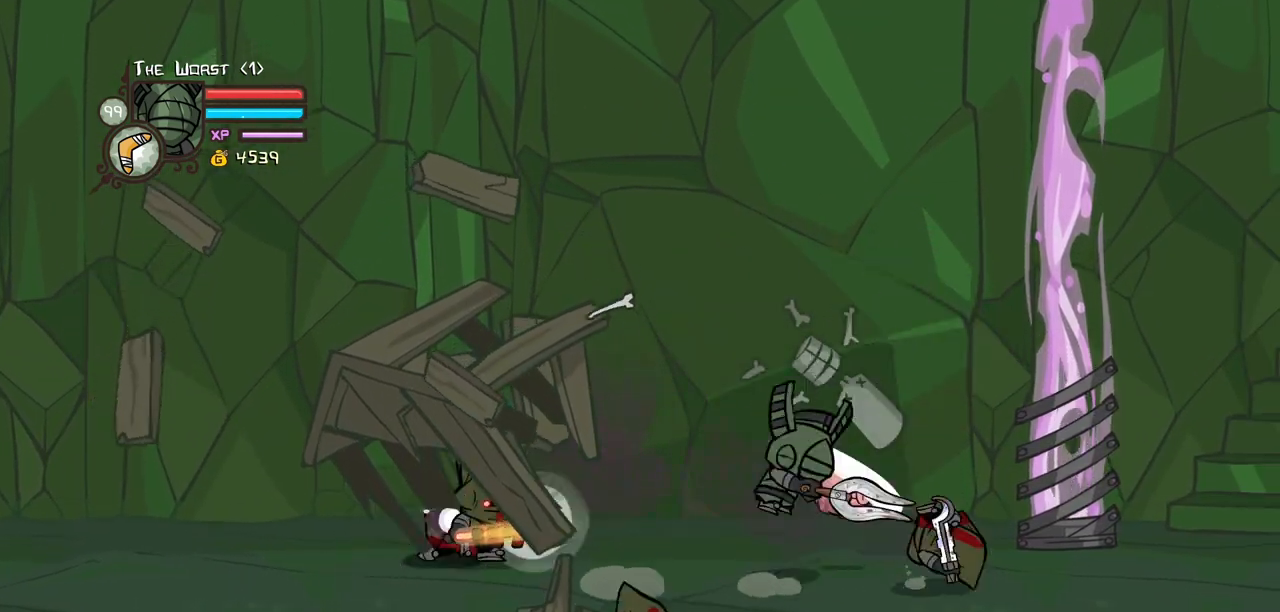
{"keys": ["up"], "events": [[100, "right", "down"], [183, "left", "up"], [233, "left", "down"], [333, "right", "up"], [417, "down", "up"], [467, "left", "up"], [467, "up", "down"]]}
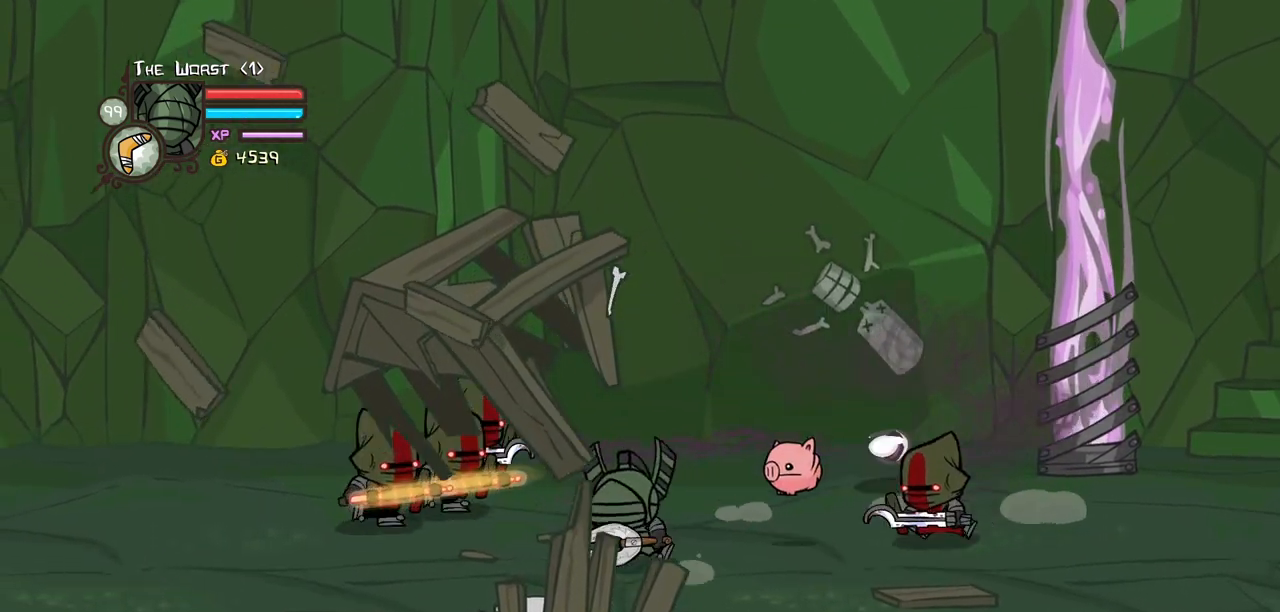
{"keys": ["heavy", "left"], "events": [[67, "left", "down"], [167, "jump", "down"], [200, "heavy", "down"], [300, "jump", "up"], [300, "up", "up"], [400, "heavy", "up"], [433, "heavy", "down"]]}
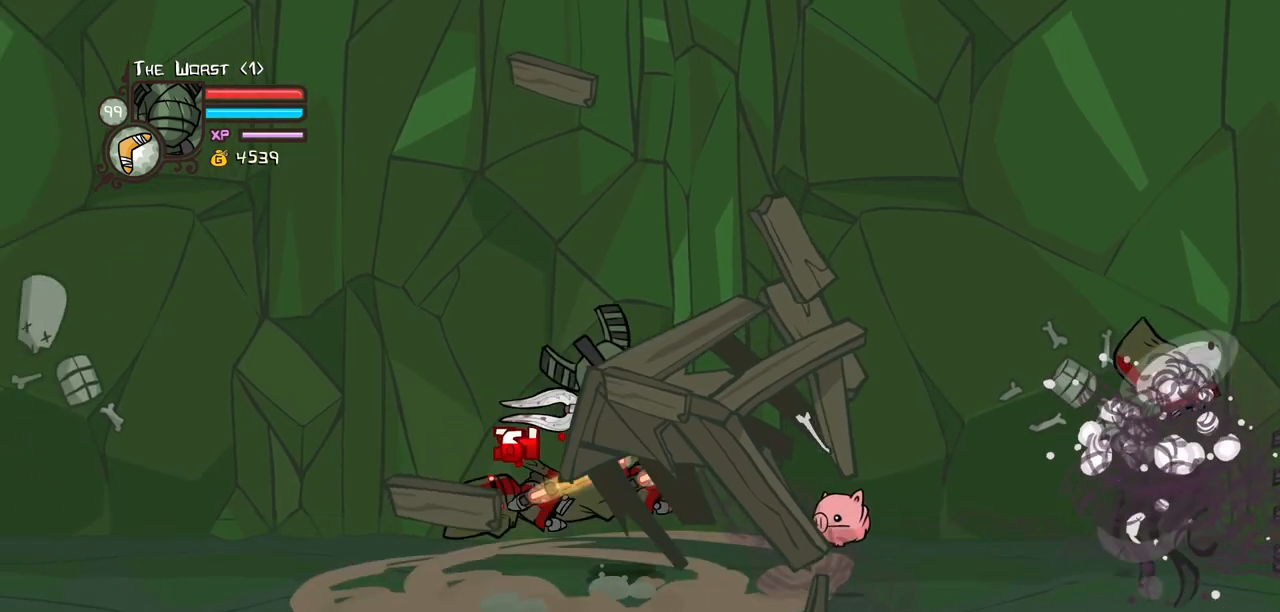
{"keys": ["light", "right"], "events": [[133, "right", "down"], [167, "heavy", "up"], [217, "left", "up"], [267, "light", "down"], [267, "right", "up"], [367, "right", "down"], [400, "light", "up"], [450, "light", "down"]]}
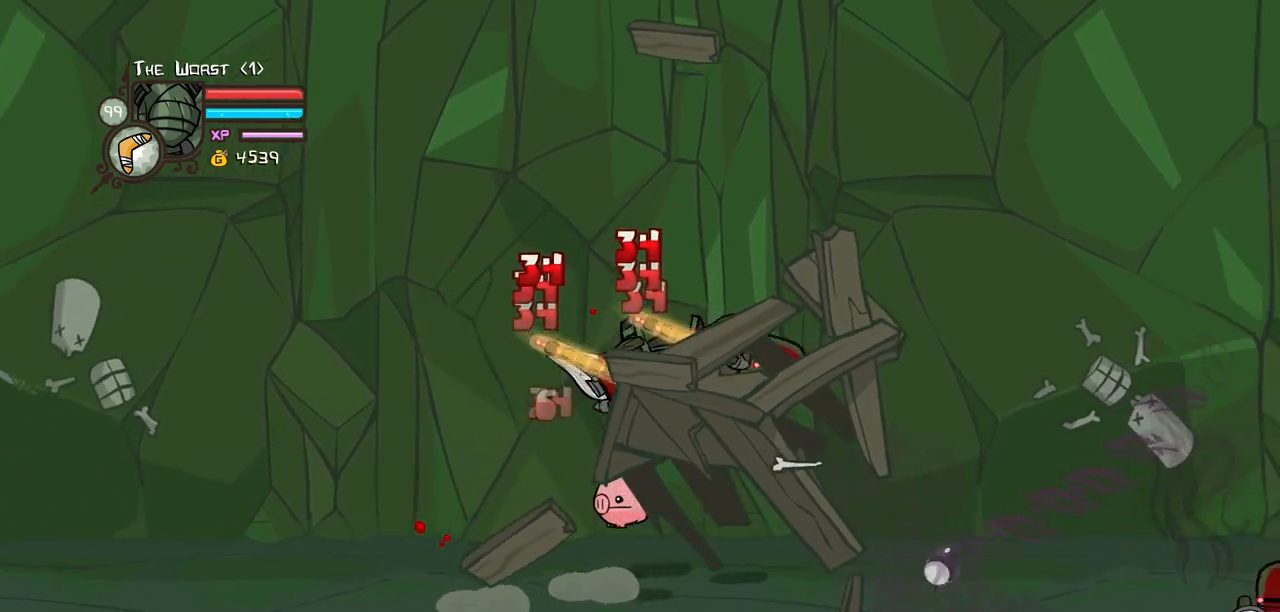
{"keys": ["heavy"], "events": [[150, "heavy", "down"], [150, "light", "up"], [383, "heavy", "up"], [383, "right", "up"], [417, "heavy", "down"]]}
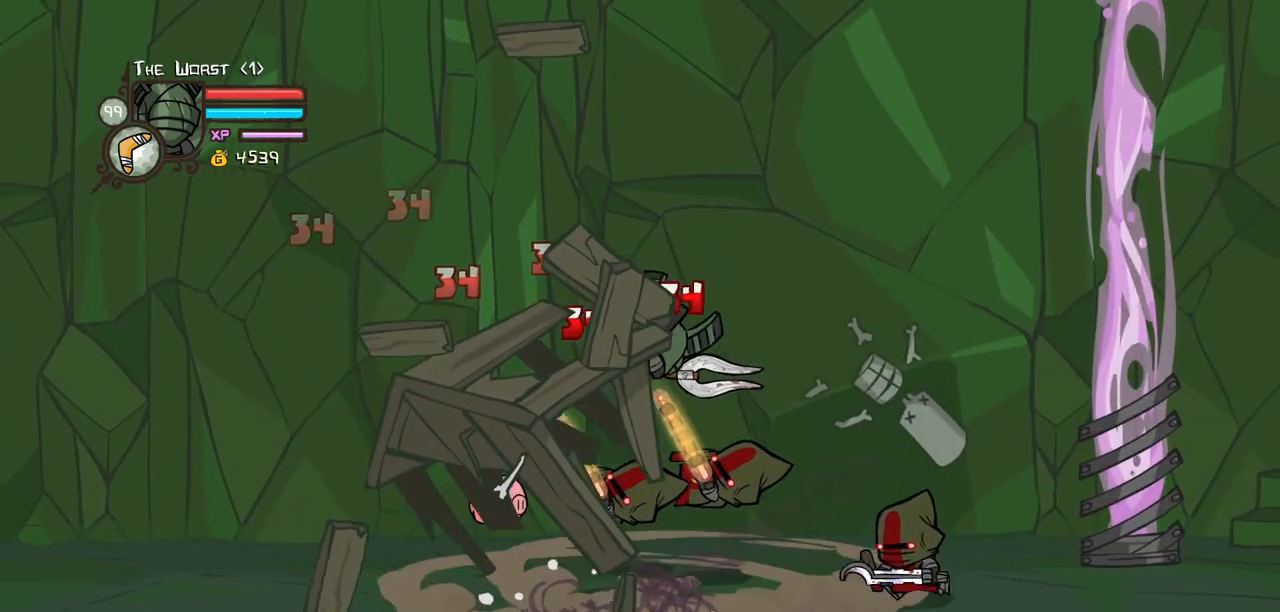
{"keys": ["heavy"], "events": [[150, "heavy", "up"], [250, "light", "down"], [250, "right", "down"], [350, "heavy", "down"], [433, "light", "up"], [483, "right", "up"]]}
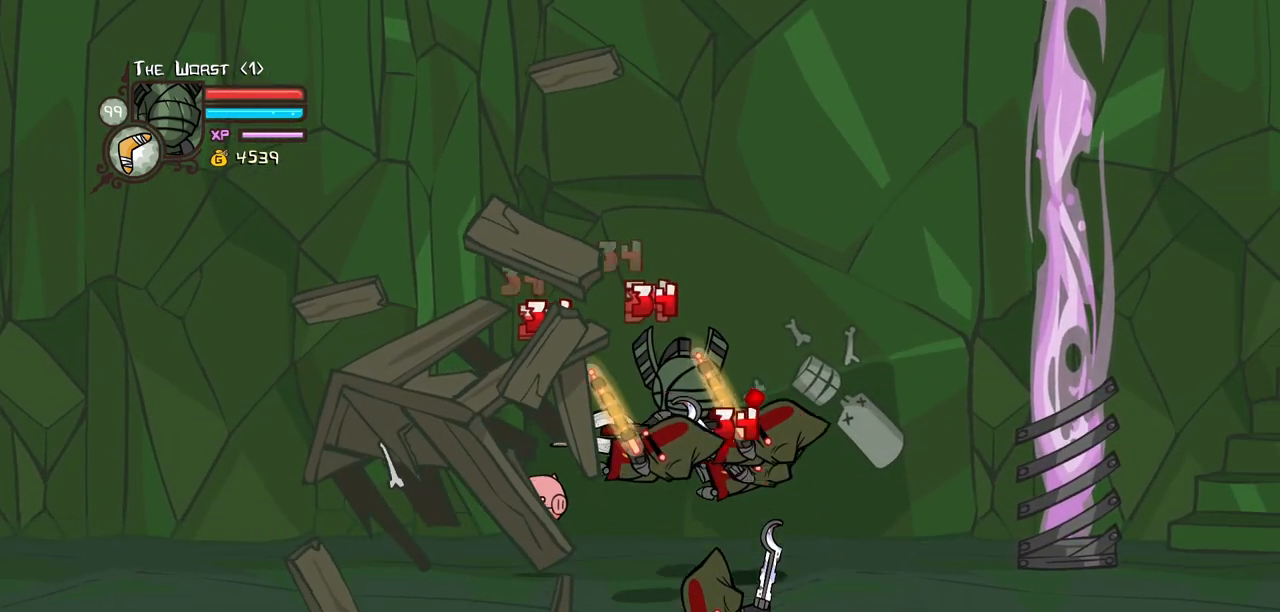
{"keys": ["heavy"], "events": [[83, "heavy", "up"], [83, "right", "down"], [133, "heavy", "down"], [267, "left", "down"], [317, "right", "up"], [367, "heavy", "up"], [367, "left", "up"], [450, "heavy", "down"]]}
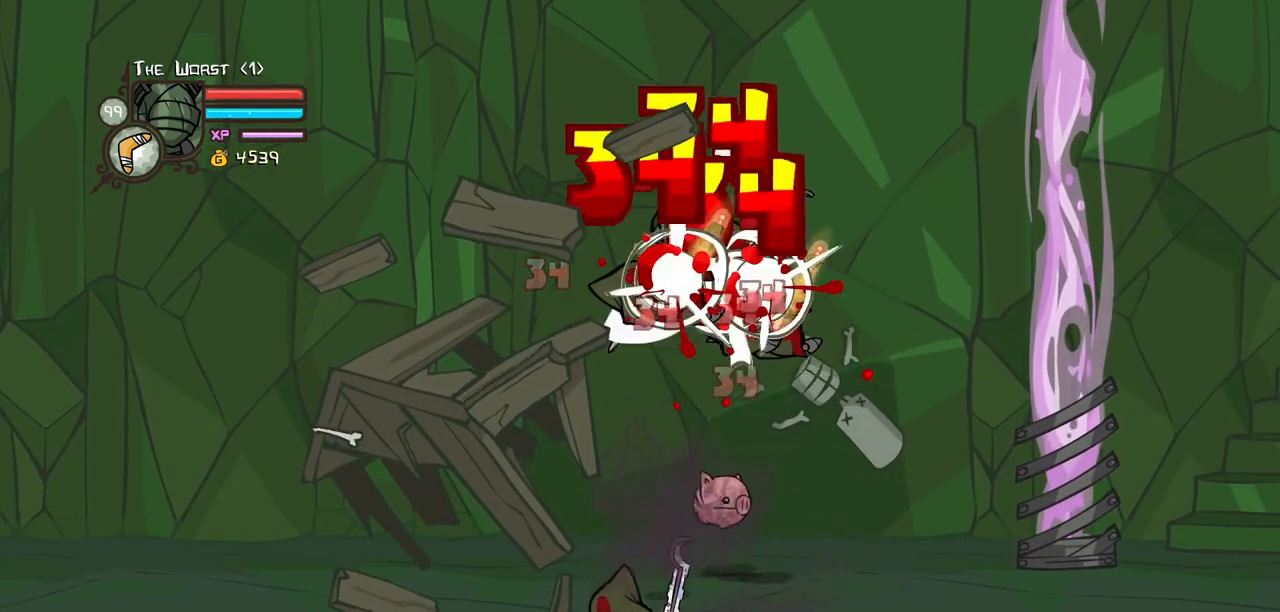
{"keys": ["heavy"], "events": [[183, "heavy", "up"], [183, "left", "down"], [183, "light", "down"], [333, "heavy", "down"], [417, "left", "up"], [417, "light", "up"]]}
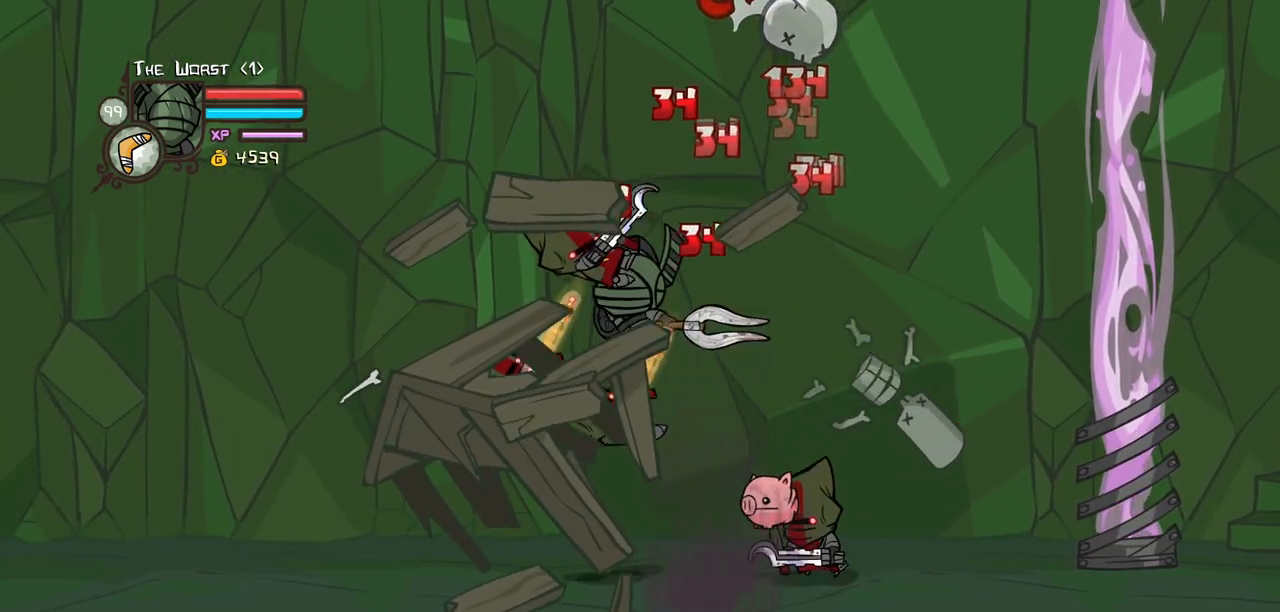
{"keys": ["heavy", "left"], "events": [[150, "heavy", "up"], [300, "left", "down"], [300, "light", "down"], [350, "heavy", "down"], [433, "light", "up"]]}
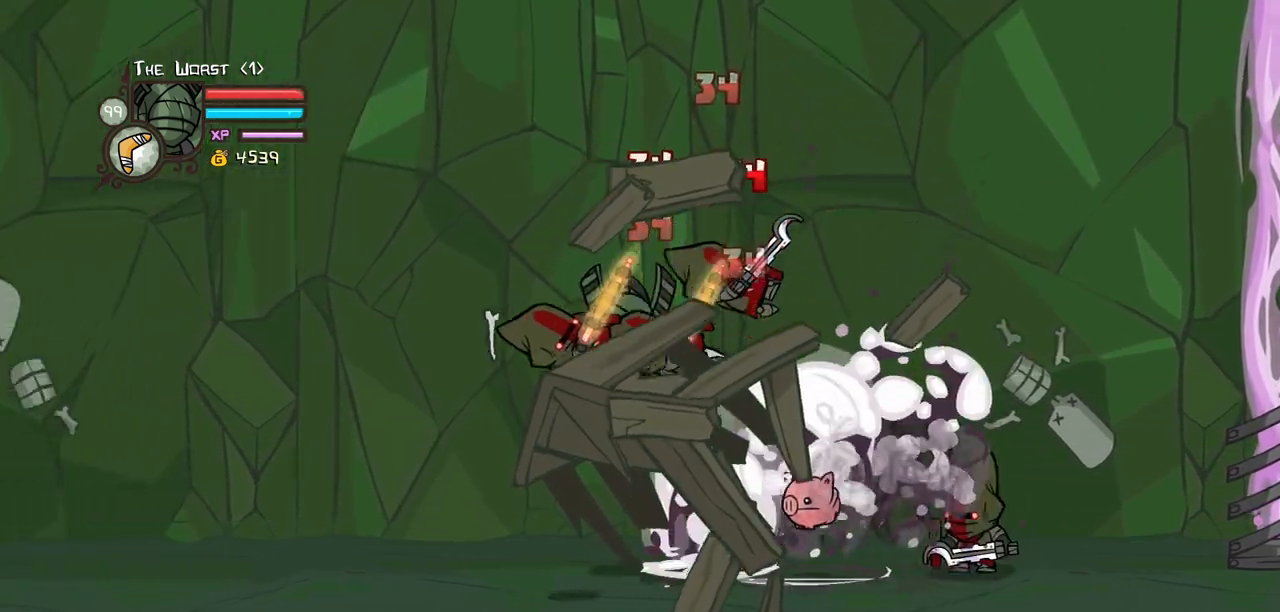
{"keys": ["heavy"], "events": [[33, "left", "up"], [367, "heavy", "up"], [400, "heavy", "down"]]}
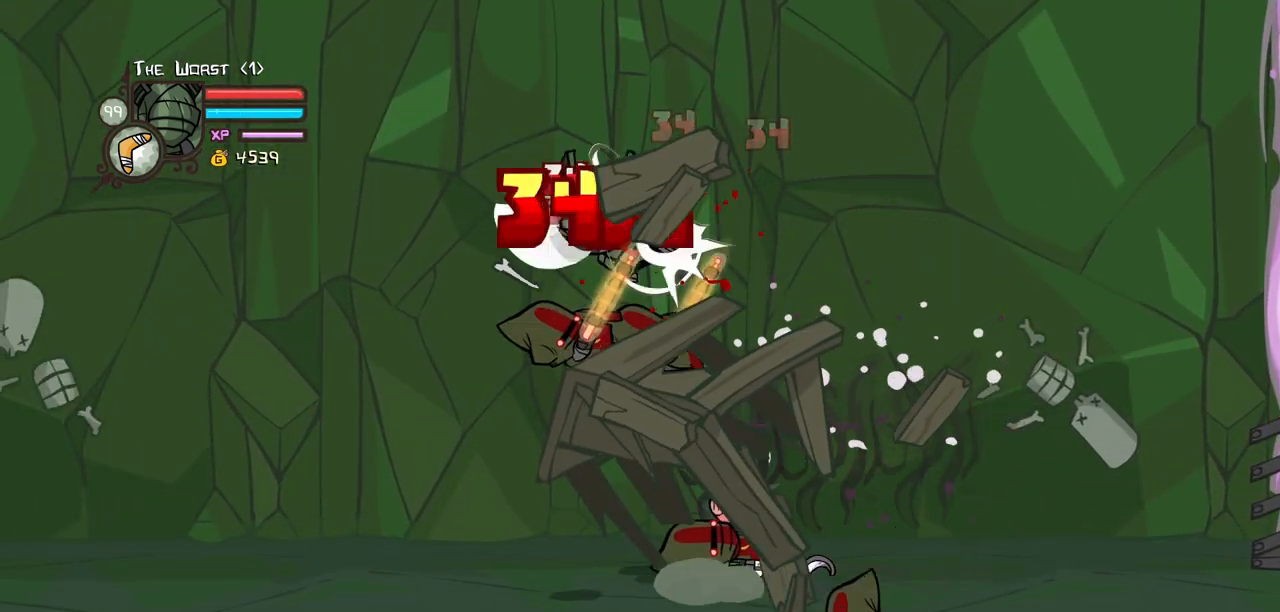
{"keys": ["left"], "events": [[100, "light", "down"], [150, "heavy", "up"], [150, "left", "down"], [283, "light", "up"]]}
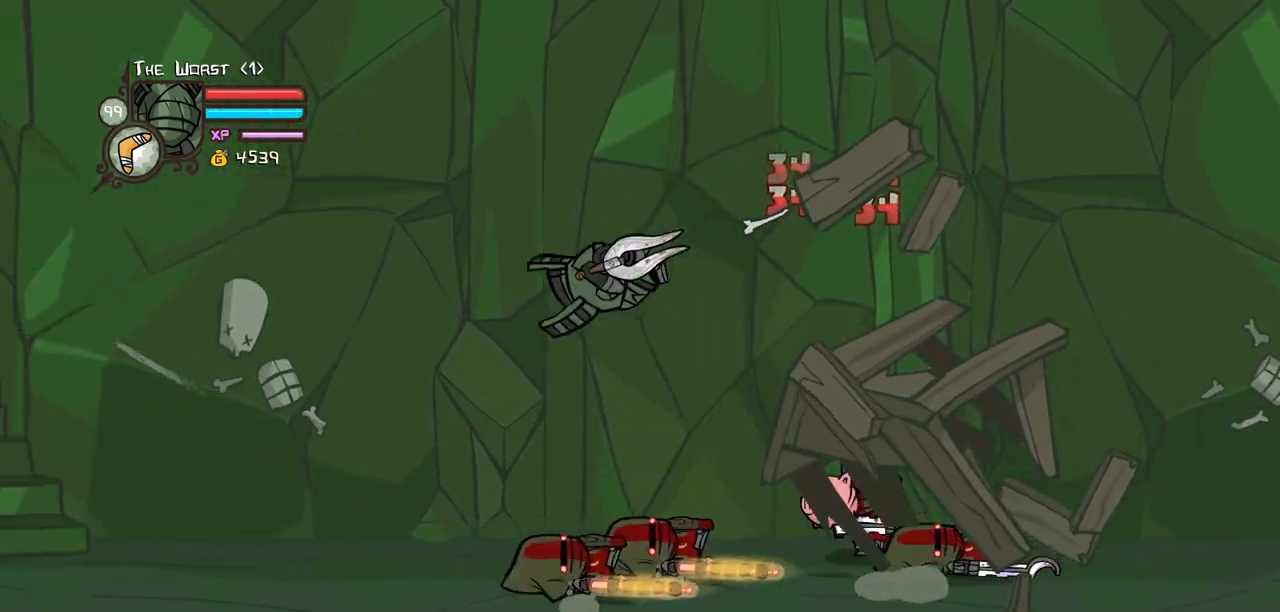
{"keys": ["right", "up"], "events": [[17, "down", "down"], [150, "down", "up"], [433, "right", "down"], [483, "left", "up"], [483, "up", "down"]]}
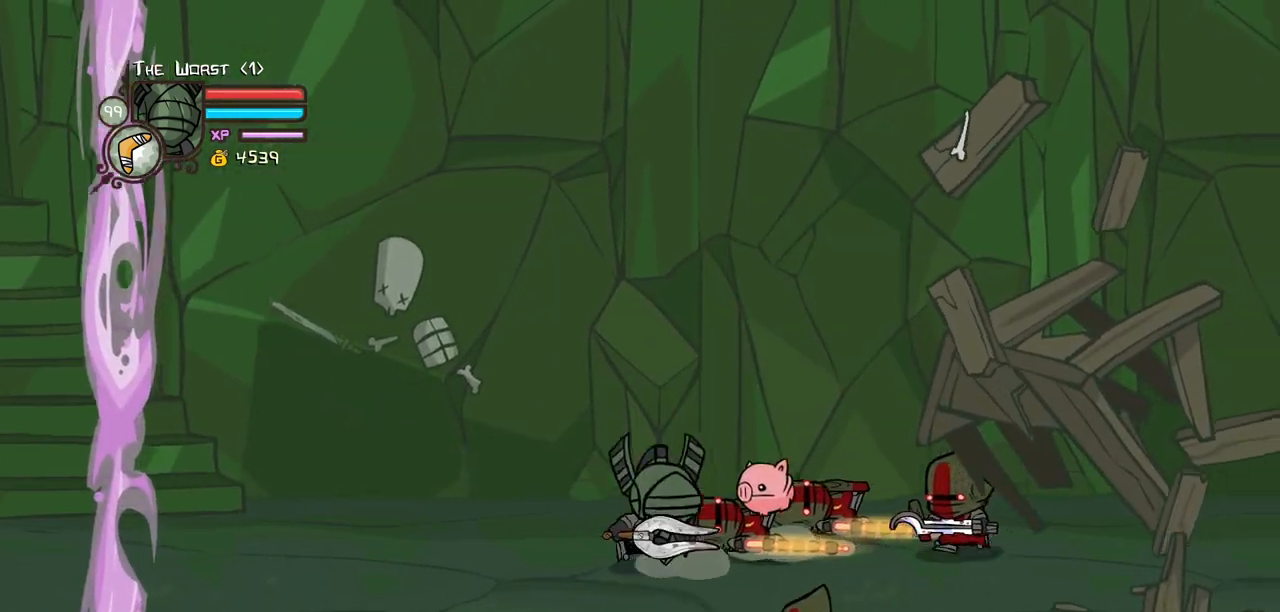
{"keys": ["heavy", "right"]}
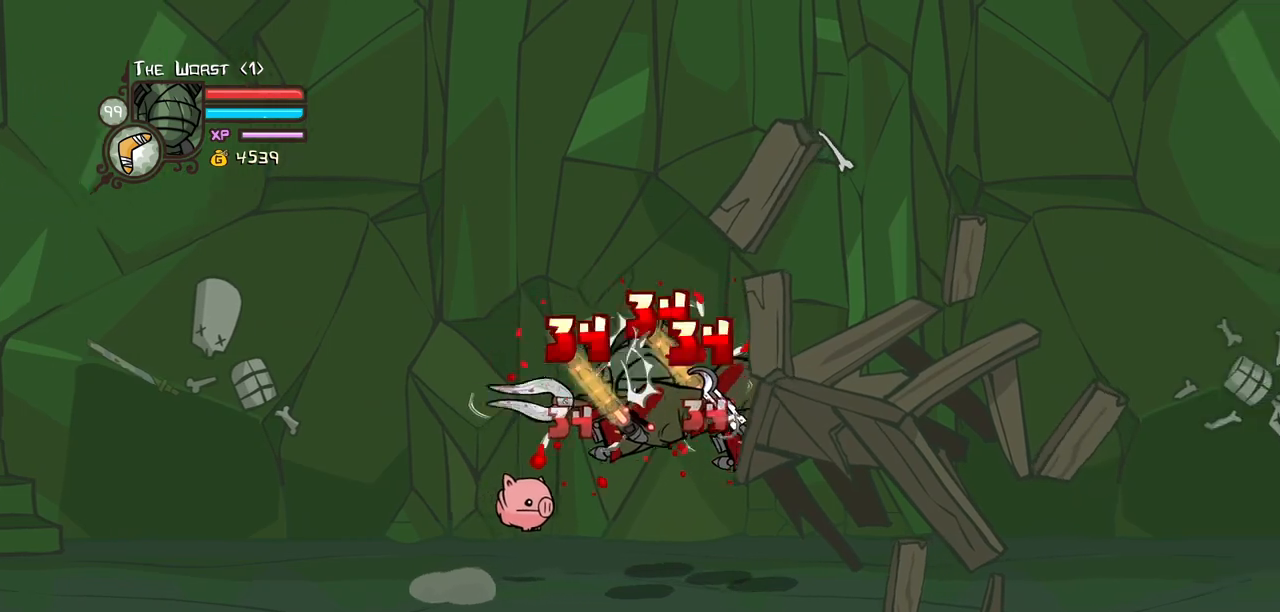
{"keys": ["left"], "events": [[133, "right", "up"], [183, "heavy", "up"], [233, "heavy", "down"], [233, "right", "down"], [467, "heavy", "up"], [467, "left", "down"], [467, "right", "up"]]}
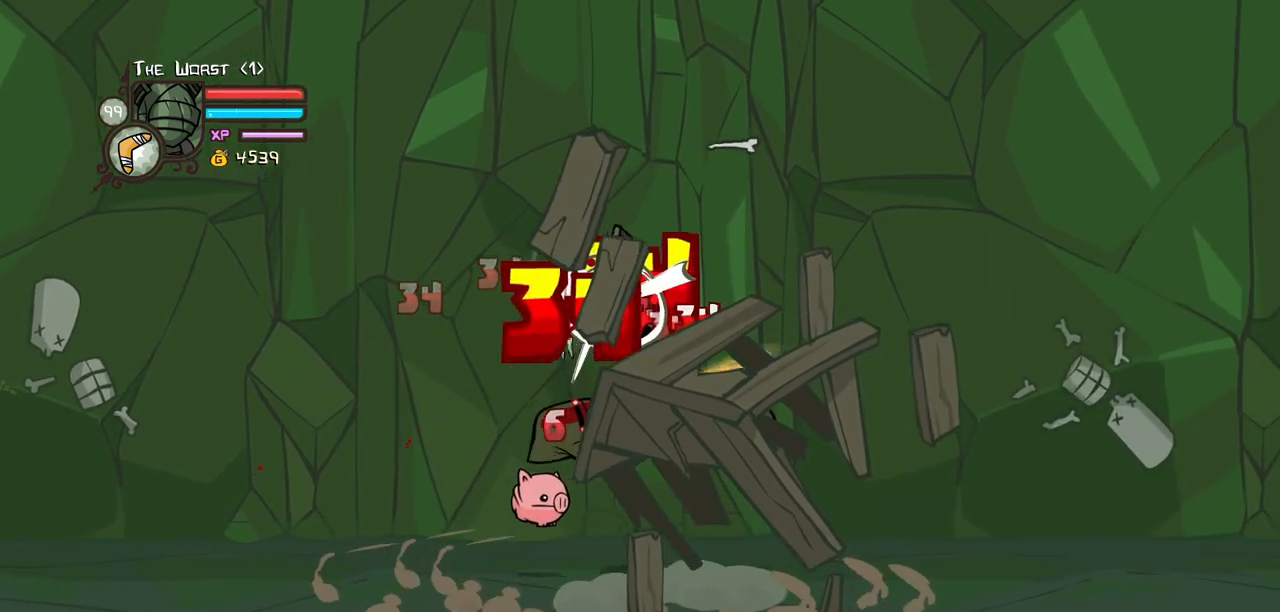
{"keys": ["heavy"], "events": [[17, "left", "up"], [67, "light", "down"], [167, "heavy", "down"], [250, "light", "up"], [400, "heavy", "up"], [433, "heavy", "down"]]}
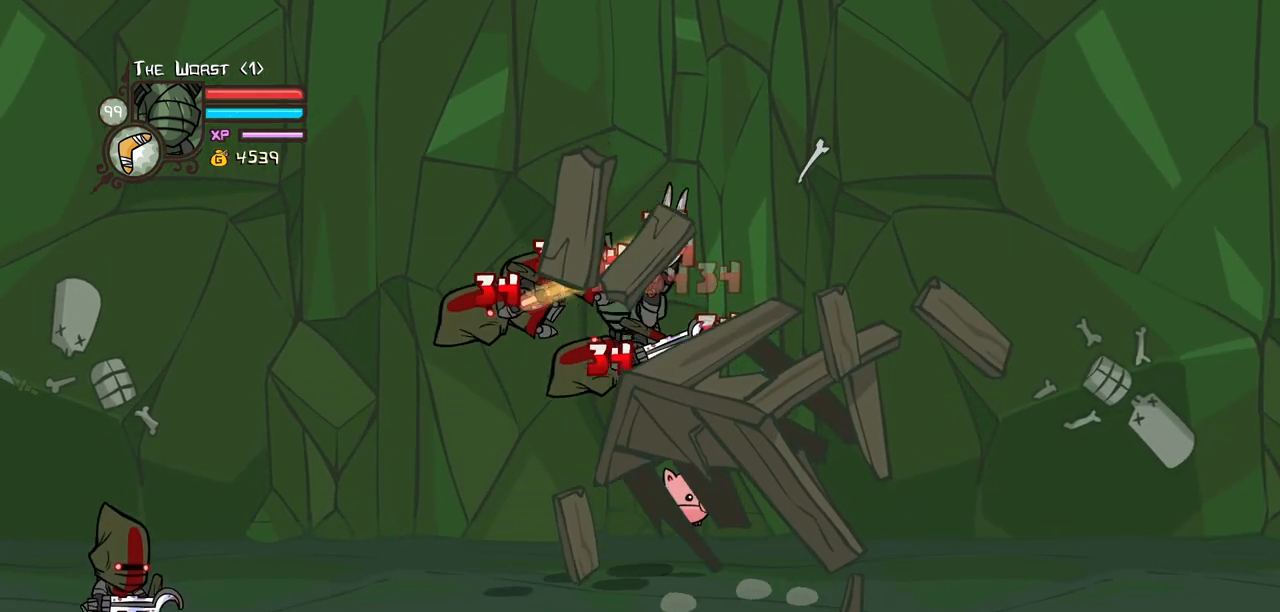
{"keys": ["heavy", "left"], "events": [[217, "heavy", "up"], [267, "light", "down"], [317, "left", "down"], [450, "heavy", "down"], [500, "light", "up"]]}
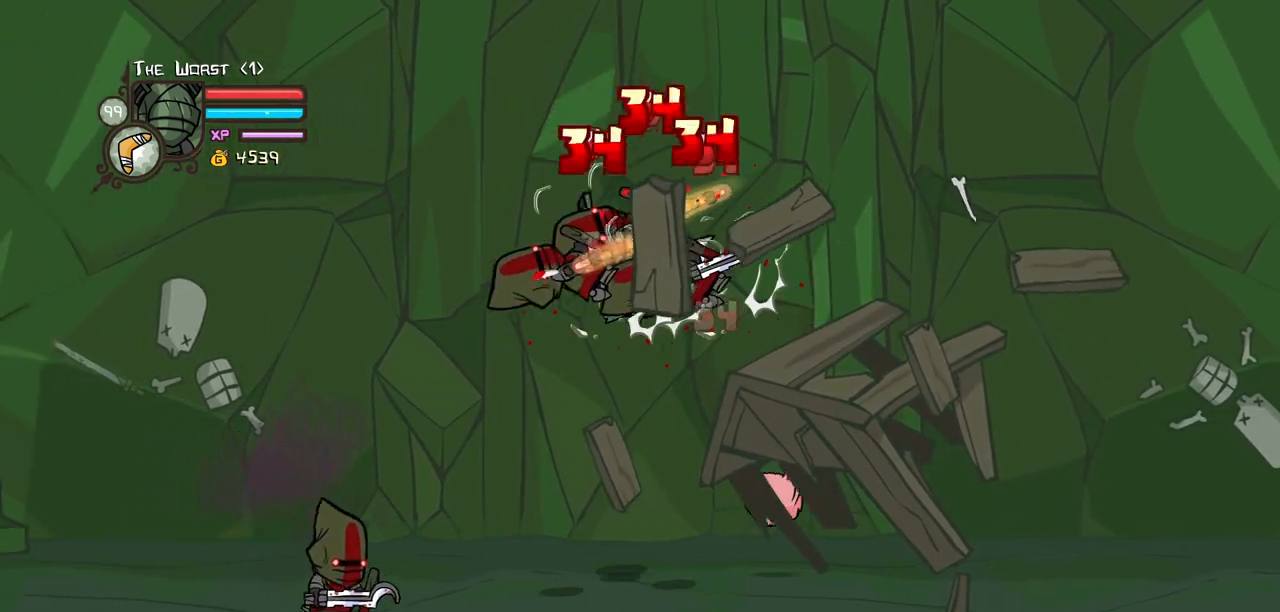
{"keys": ["heavy", "left", "light"], "events": [[100, "left", "up"], [283, "heavy", "up"], [383, "light", "down"], [417, "left", "down"], [467, "heavy", "down"]]}
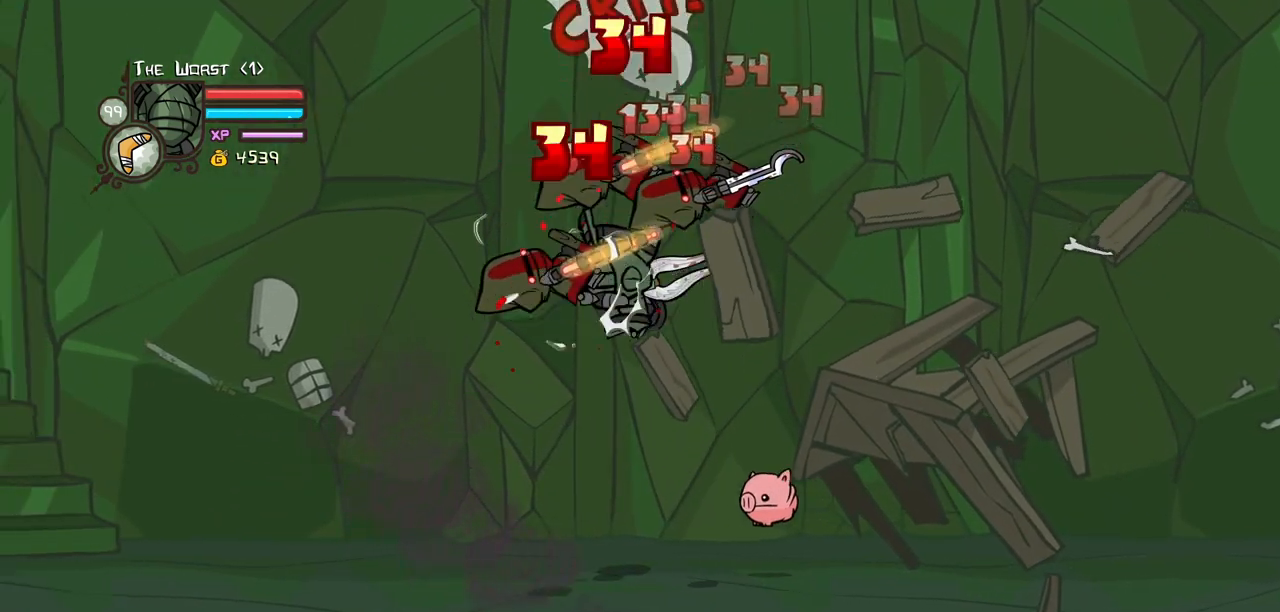
{"keys": ["heavy"]}
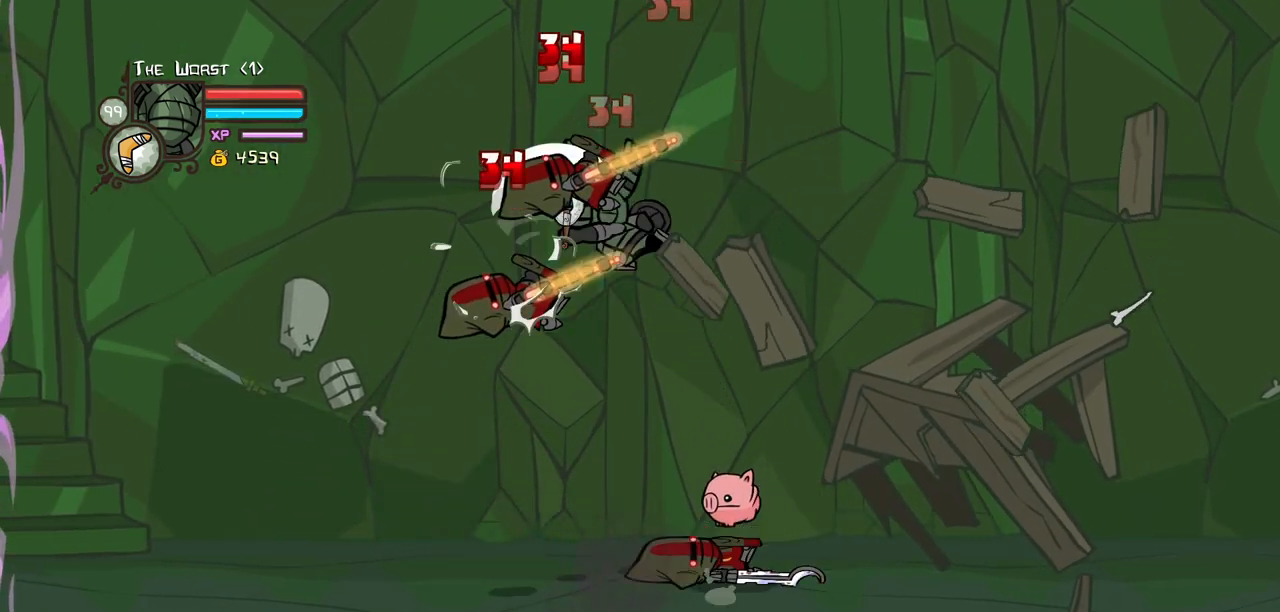
{"keys": ["left"], "events": [[83, "left", "down"], [217, "heavy", "up"], [217, "light", "down"], [367, "light", "up"]]}
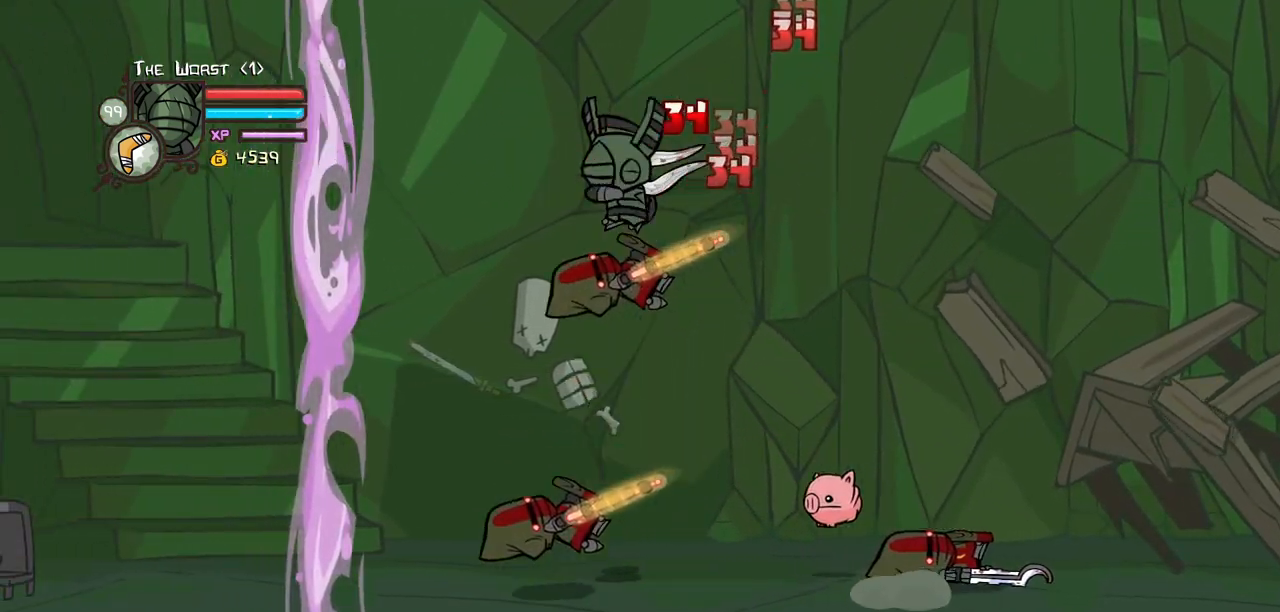
{"keys": ["left"], "events": [[133, "down", "down"], [283, "down", "up"]]}
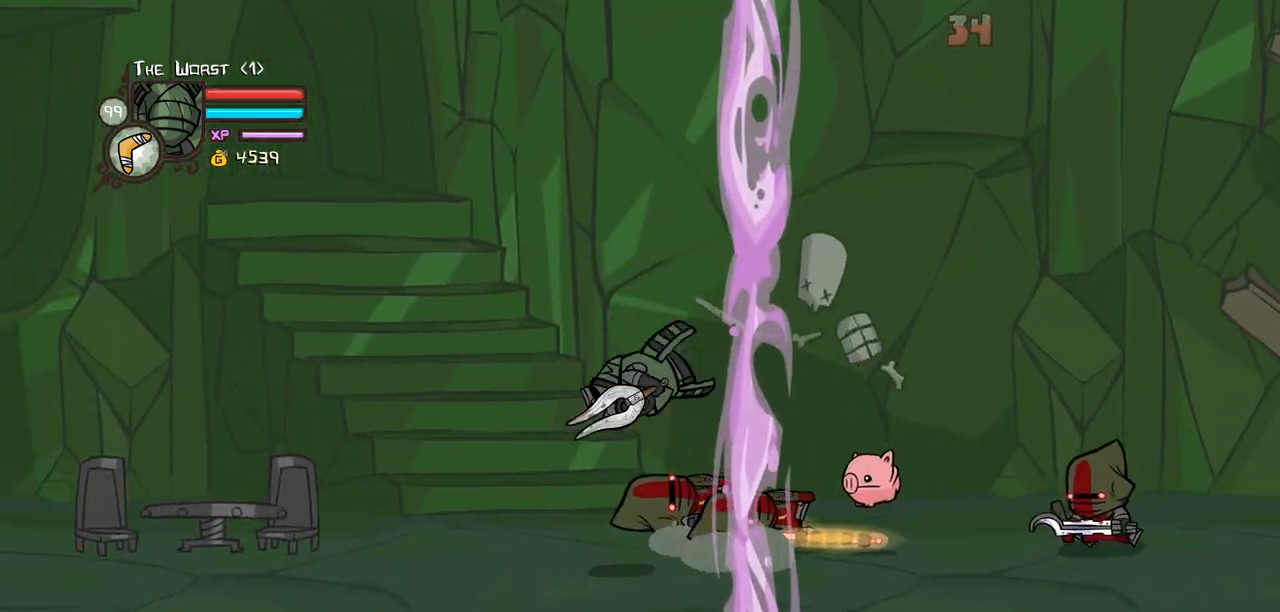
{"keys": ["jump", "light", "right"], "events": [[250, "right", "down"], [350, "left", "up"], [350, "up", "down"], [433, "jump", "down"], [483, "light", "down"], [483, "up", "up"]]}
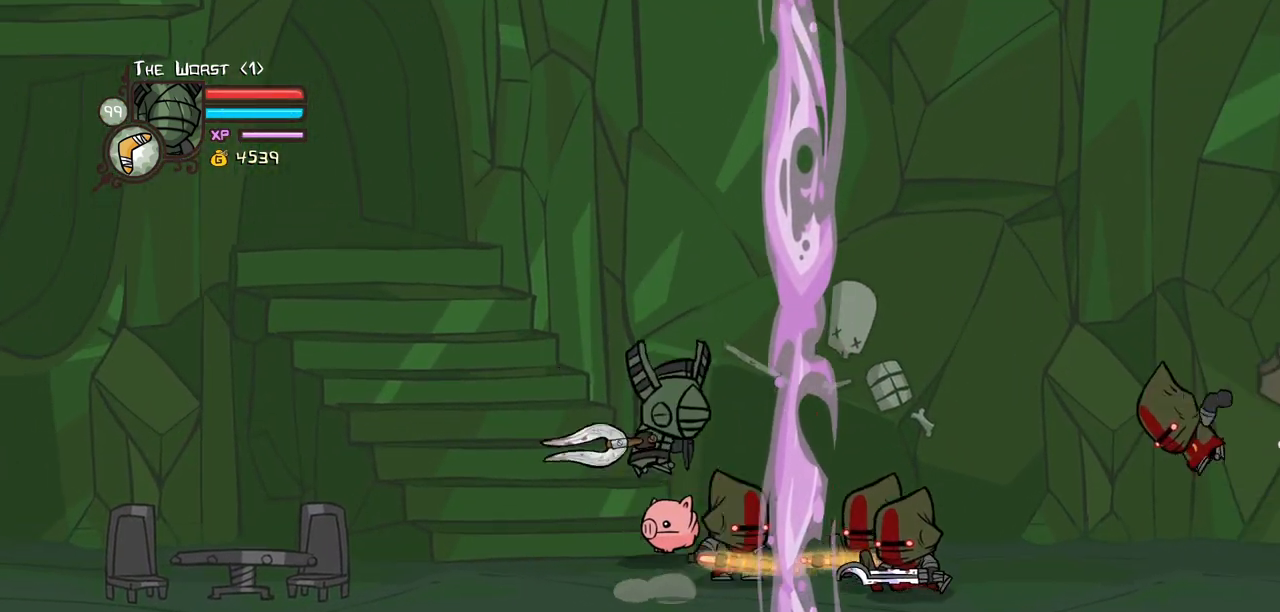
{"keys": ["heavy", "right"], "events": [[33, "right", "up"], [83, "jump", "up"], [83, "light", "up"], [83, "right", "down"], [133, "light", "down"], [317, "heavy", "down"], [367, "light", "up"]]}
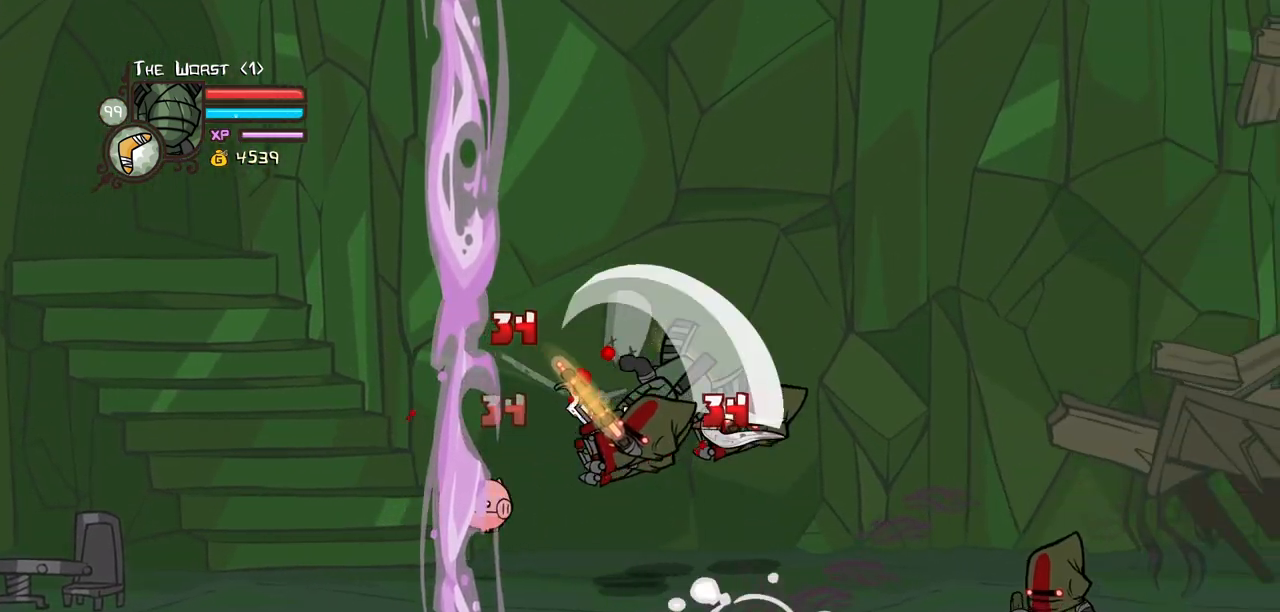
{"keys": ["light", "right"], "events": [[50, "heavy", "up"], [50, "right", "up"], [100, "heavy", "down"], [383, "heavy", "up"], [467, "light", "down"], [467, "right", "down"]]}
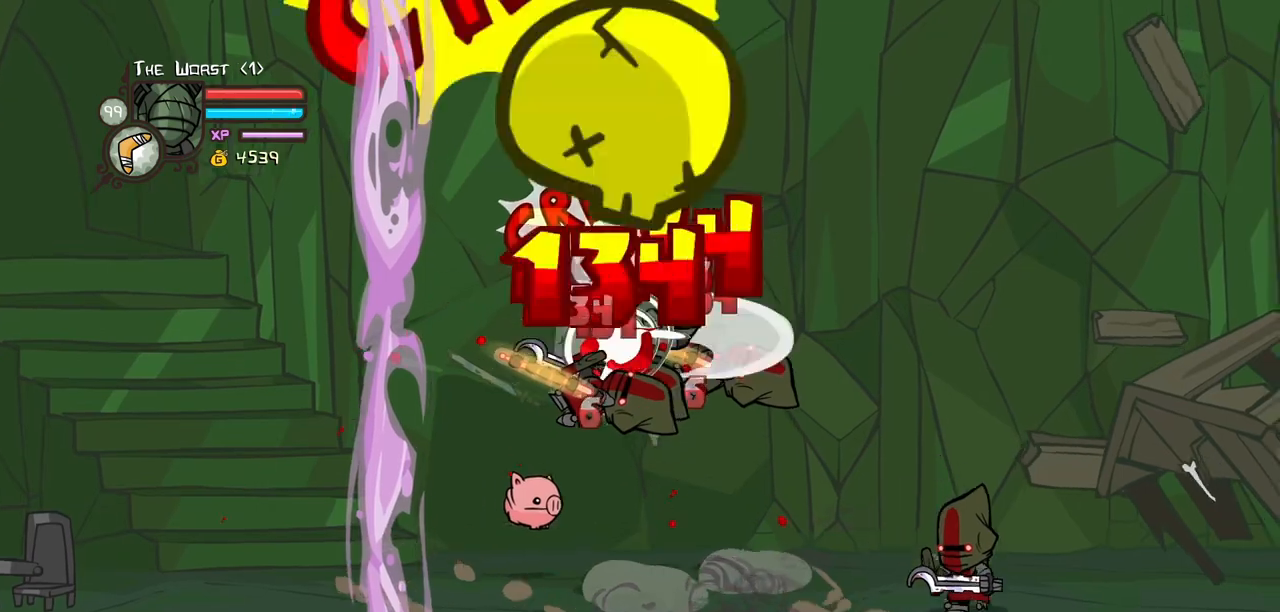
{"keys": ["heavy"], "events": [[67, "heavy", "down"], [117, "light", "up"], [200, "right", "up"], [250, "heavy", "up"], [350, "heavy", "down"]]}